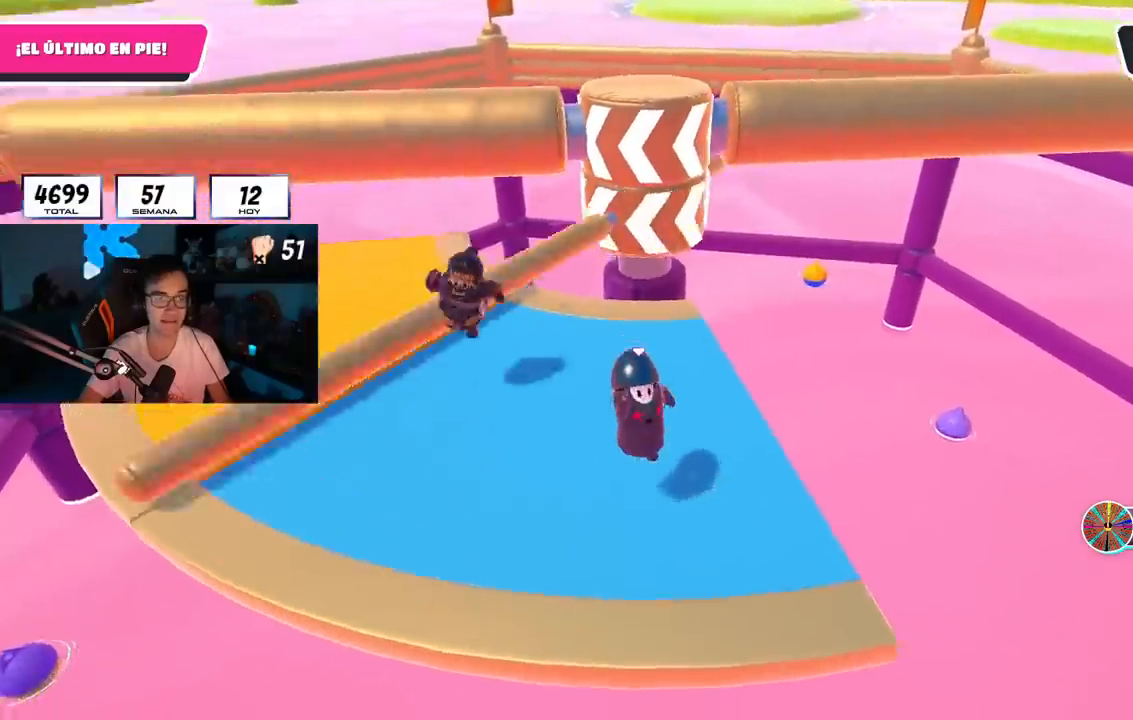
Gameplay with a controller (PlayStation layout); each line is a JSON object with the inputs held at the frame after it. "events" lists button and stick changes between this image and that frame as [ms after this image, input, new state], when the widget could be followed in between. Not read: R1.
{"buttons": [], "left_stick": "down-left", "right_stick": "center", "events": [[133, "right_stick", "down"], [183, "left_stick", "up"], [233, "right_stick", "center"], [317, "left_stick", "right"], [467, "left_stick", "down-left"]]}
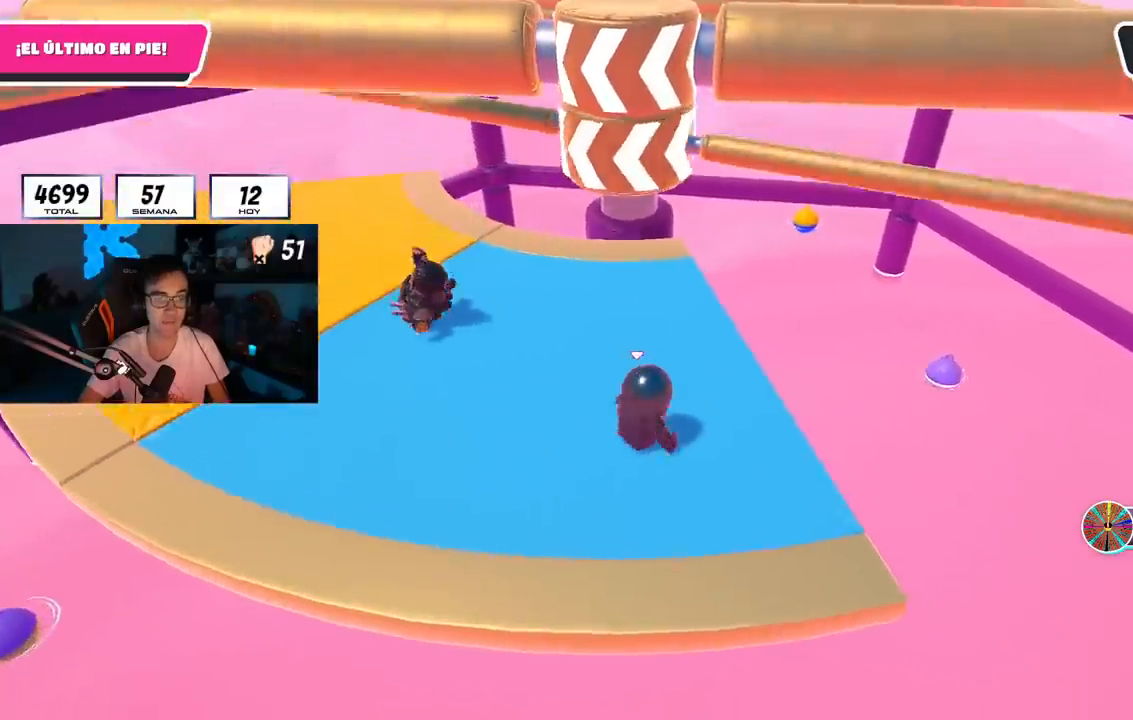
{"buttons": [], "left_stick": "down", "right_stick": "center", "events": [[34, "left_stick", "left"], [84, "CROSS", "down"], [117, "left_stick", "up"], [251, "left_stick", "right"], [284, "CROSS", "up"], [484, "left_stick", "down"]]}
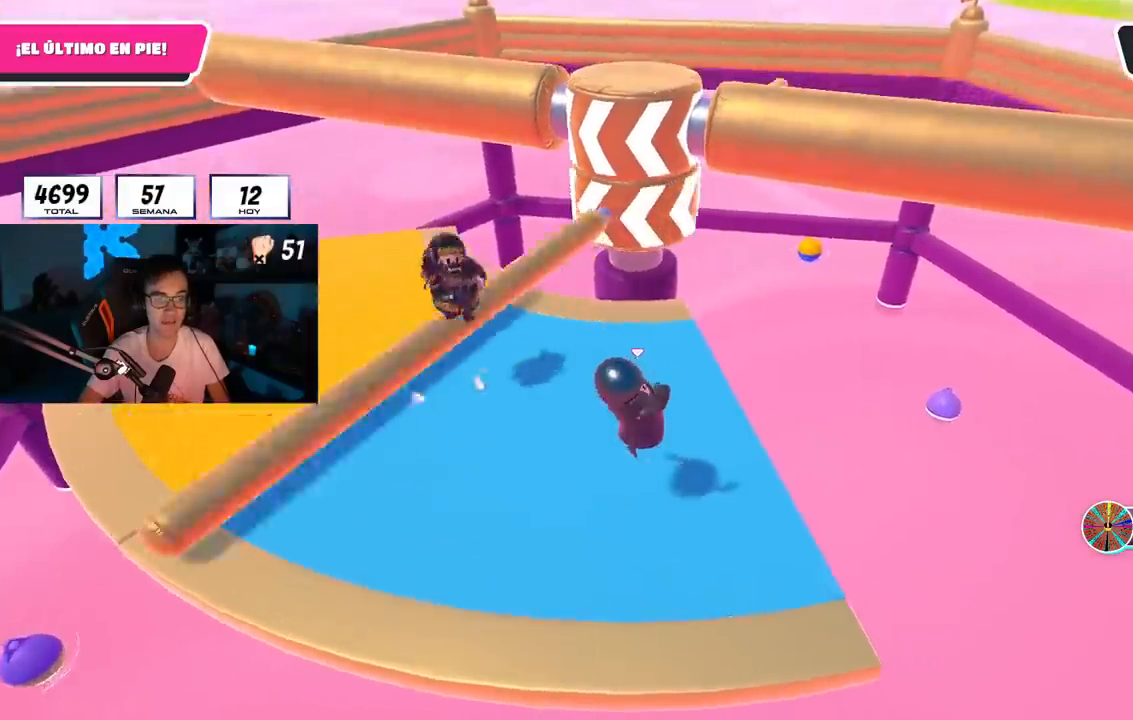
{"buttons": [], "left_stick": "down", "right_stick": "center", "events": [[17, "left_stick", "down-left"], [117, "left_stick", "left"], [133, "right_stick", "down-right"], [250, "right_stick", "center"], [384, "left_stick", "right"], [484, "left_stick", "down"]]}
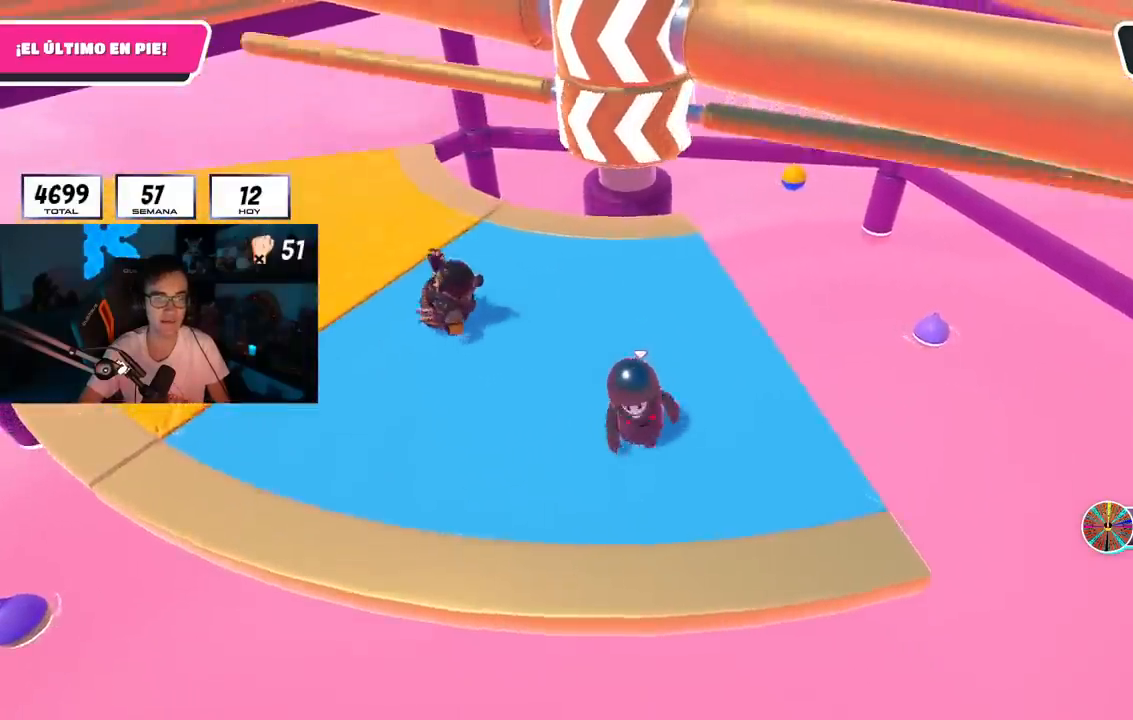
{"buttons": [], "left_stick": "right", "right_stick": "right", "events": [[50, "left_stick", "left"], [117, "CROSS", "down"], [184, "left_stick", "up-left"], [284, "CROSS", "up"], [367, "left_stick", "up-right"], [434, "right_stick", "right"], [451, "left_stick", "right"]]}
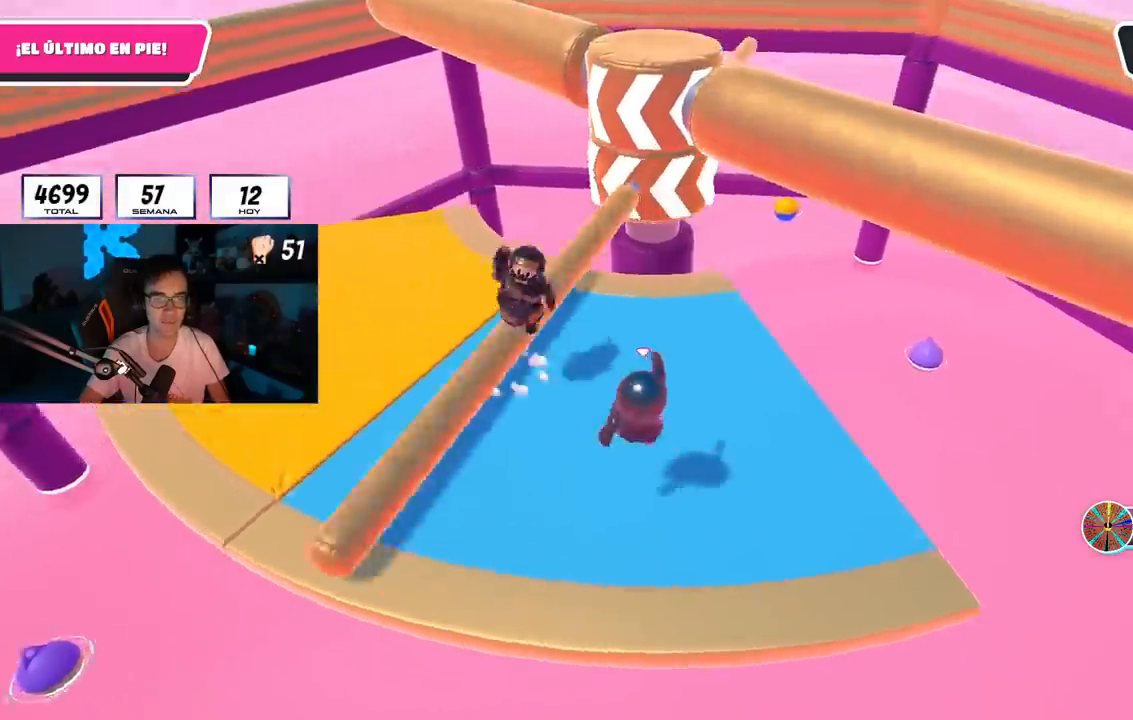
{"buttons": [], "left_stick": "up-right", "right_stick": "center", "events": [[33, "left_stick", "down-right"], [50, "right_stick", "center"], [83, "left_stick", "down-left"], [183, "left_stick", "left"], [217, "right_stick", "down"], [350, "right_stick", "center"], [417, "left_stick", "up-right"]]}
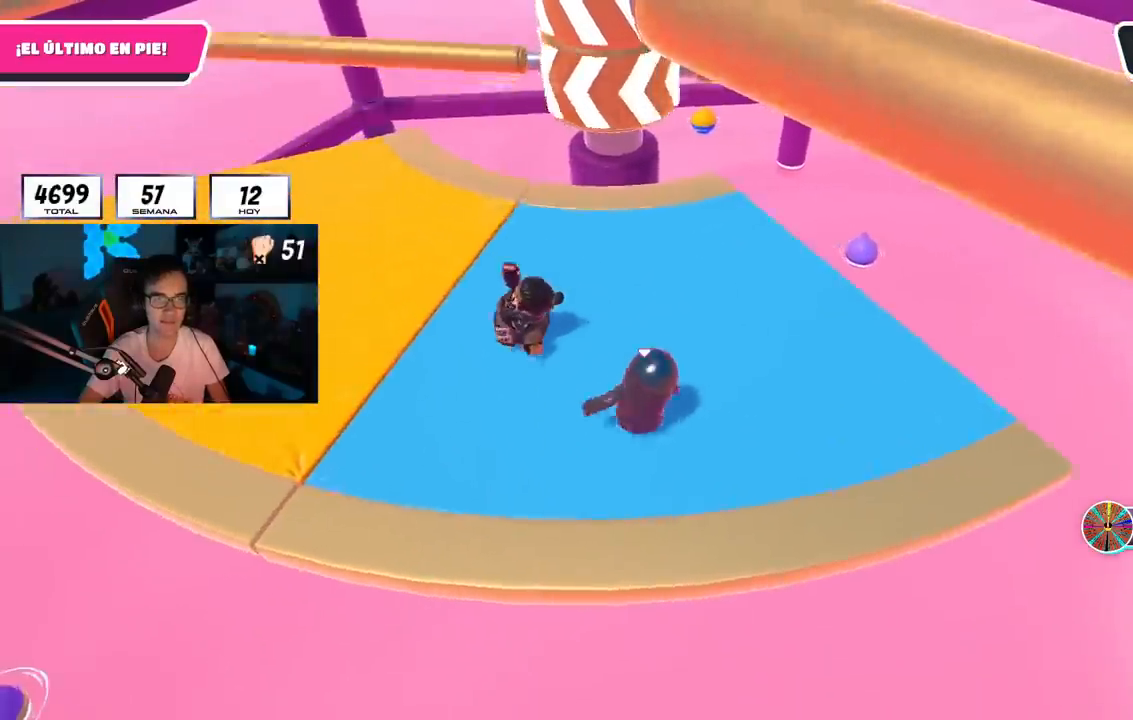
{"buttons": [], "left_stick": "up-right", "right_stick": "left", "events": [[117, "CROSS", "down"], [117, "left_stick", "right"], [267, "CROSS", "up"], [284, "left_stick", "down-right"], [401, "left_stick", "center"], [467, "left_stick", "up-right"], [484, "right_stick", "left"]]}
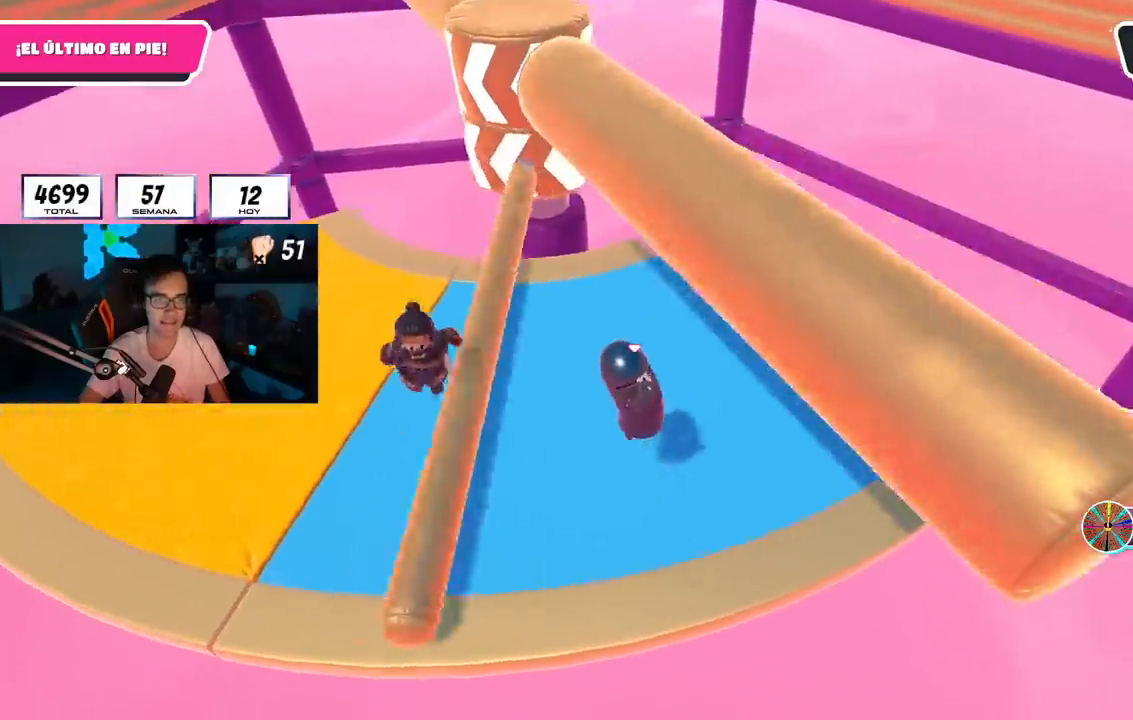
{"buttons": [], "left_stick": "left", "right_stick": "center", "events": [[83, "right_stick", "center"], [167, "right_stick", "left"], [250, "left_stick", "right"], [250, "right_stick", "down-left"], [434, "right_stick", "center"], [467, "left_stick", "left"]]}
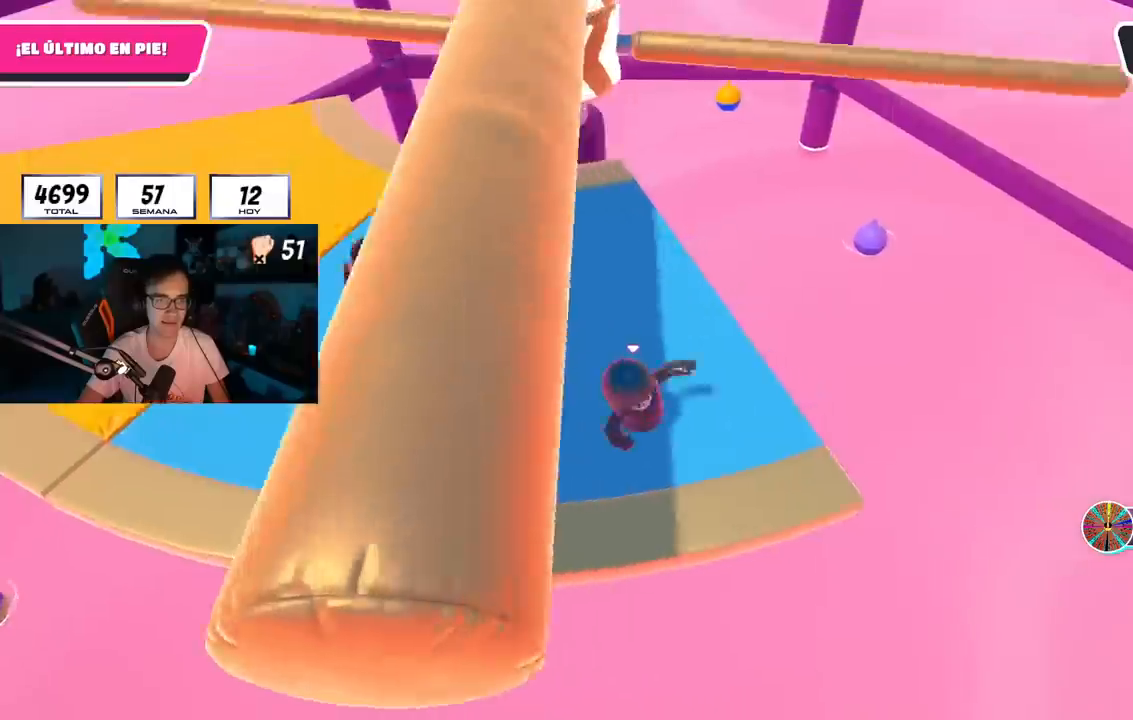
{"buttons": [], "left_stick": "up-right", "right_stick": "center", "events": [[84, "CROSS", "down"], [150, "left_stick", "up-right"], [251, "CROSS", "up"]]}
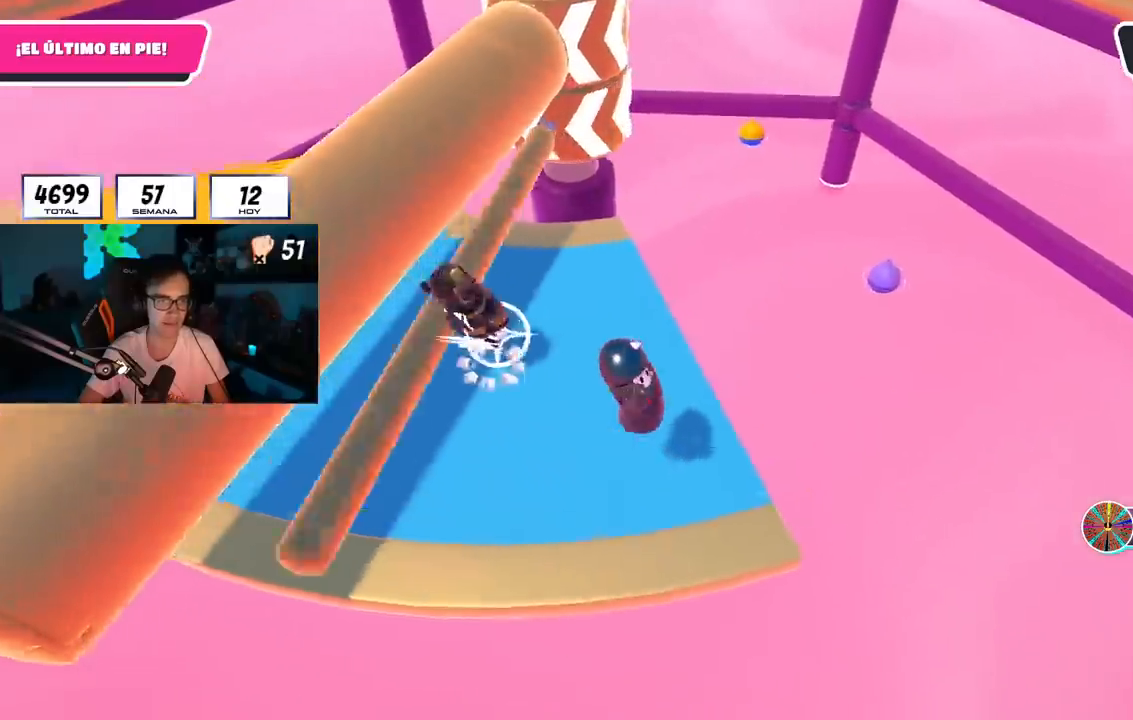
{"buttons": [], "left_stick": "down", "right_stick": "center", "events": [[16, "right_stick", "up-left"], [33, "left_stick", "down-left"], [100, "right_stick", "center"], [117, "left_stick", "left"], [167, "right_stick", "down"], [283, "right_stick", "center"], [317, "left_stick", "up-right"], [500, "left_stick", "down"]]}
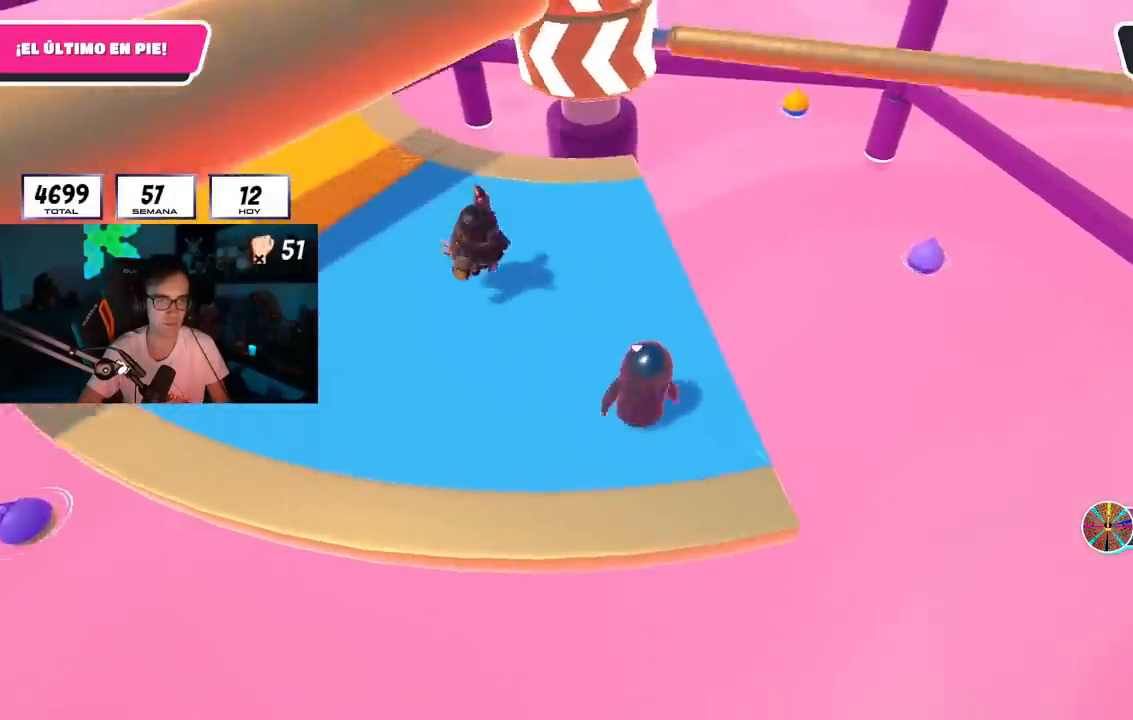
{"buttons": [], "left_stick": "down-left", "right_stick": "center", "events": [[17, "left_stick", "left"], [184, "CROSS", "down"], [184, "left_stick", "up"], [284, "left_stick", "right"], [384, "CROSS", "up"], [434, "left_stick", "down"], [484, "left_stick", "down-left"]]}
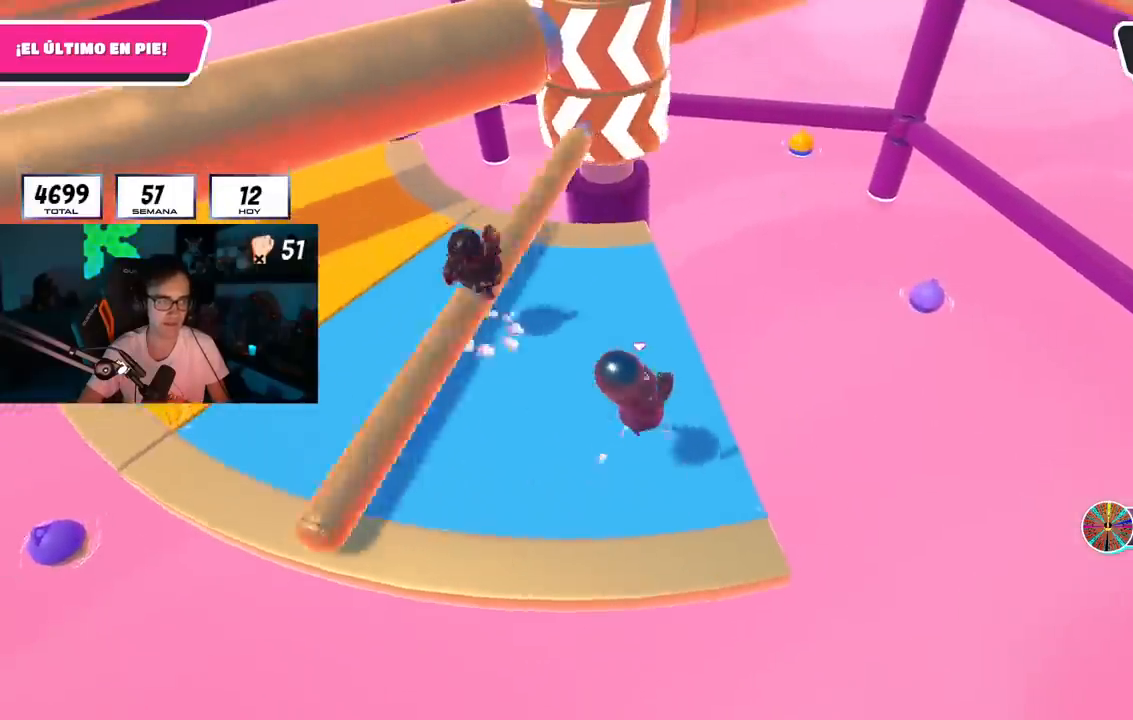
{"buttons": [], "left_stick": "down-left", "right_stick": "center", "events": [[67, "left_stick", "left"], [267, "right_stick", "down"], [283, "left_stick", "up"], [350, "right_stick", "center"], [417, "left_stick", "right"], [484, "left_stick", "down-left"]]}
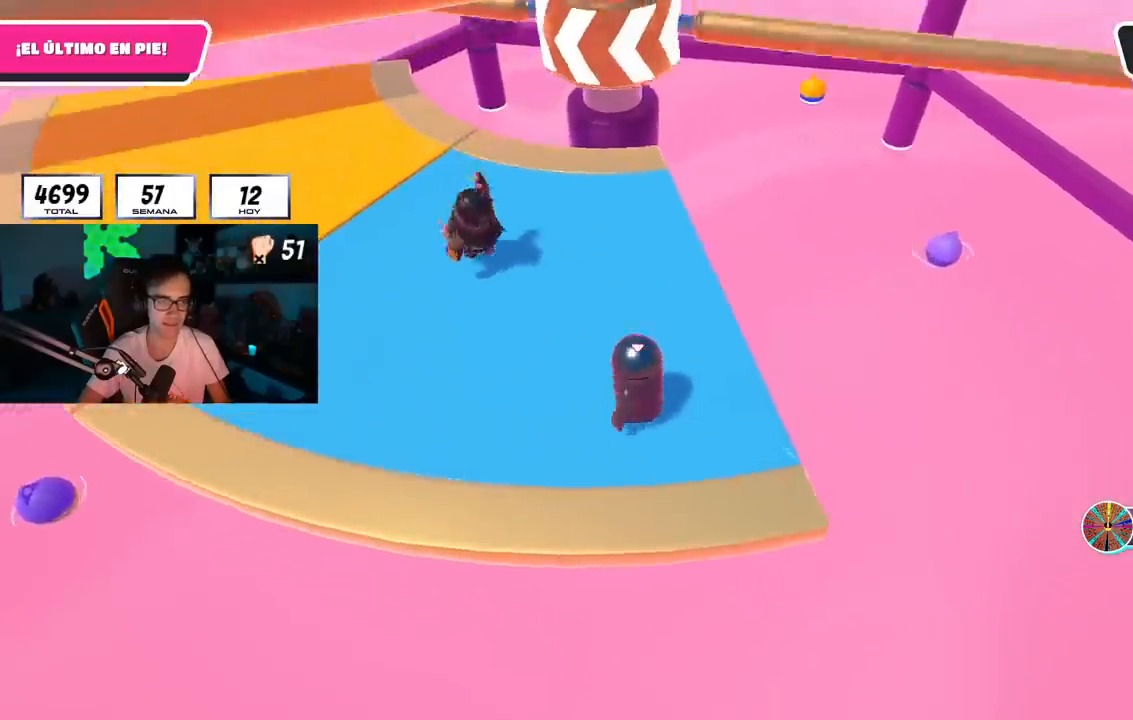
{"buttons": [], "left_stick": "down-left", "right_stick": "center", "events": [[167, "CROSS", "down"], [167, "left_stick", "up-right"], [384, "CROSS", "up"], [401, "left_stick", "down-right"], [484, "left_stick", "down-left"]]}
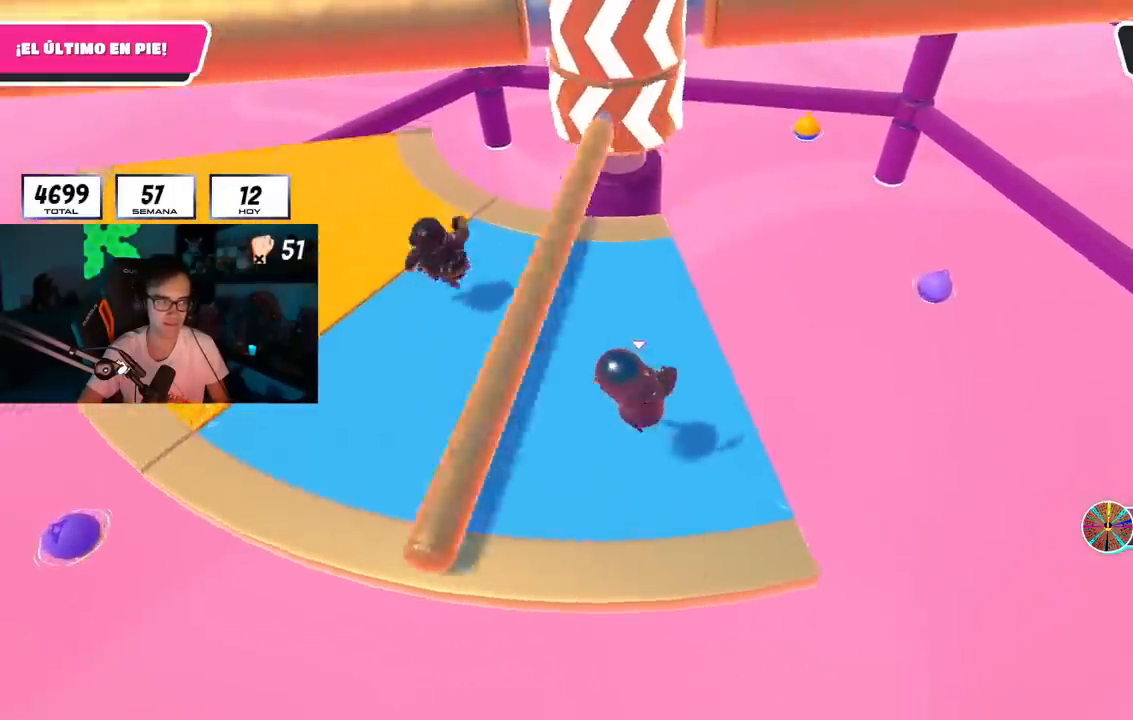
{"buttons": [], "left_stick": "right", "right_stick": "center", "events": [[17, "left_stick", "left"], [150, "right_stick", "up"], [267, "right_stick", "center"], [367, "left_stick", "up"], [484, "left_stick", "right"]]}
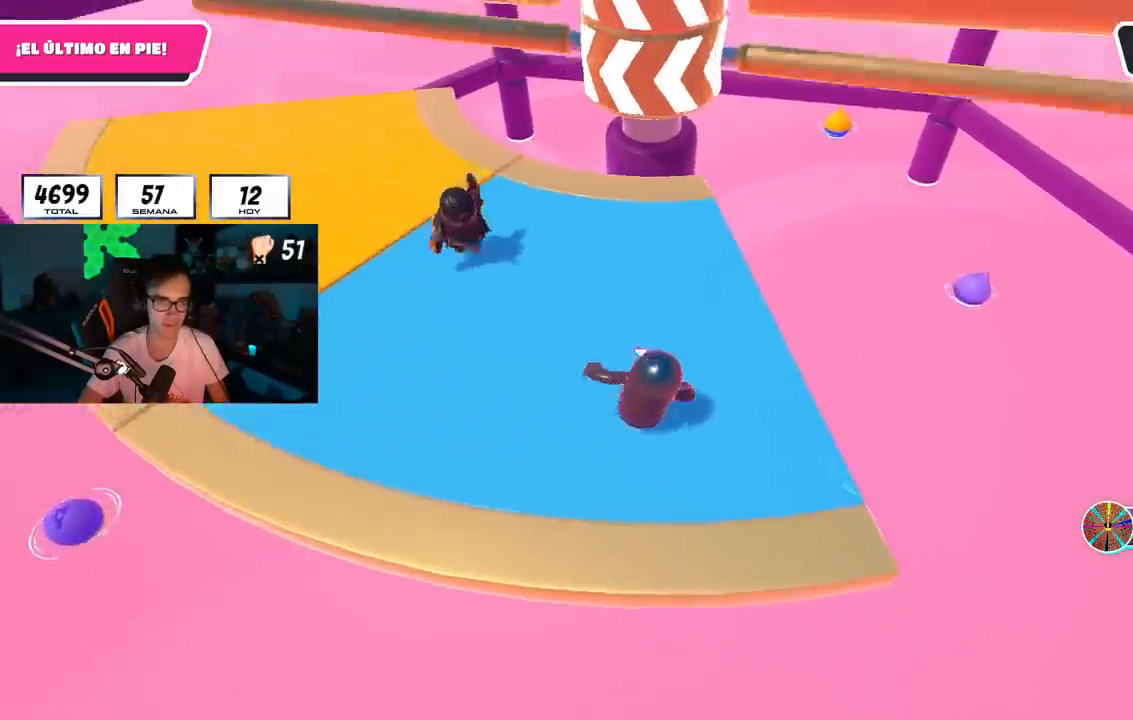
{"buttons": [], "left_stick": "up-right", "right_stick": "center", "events": [[84, "left_stick", "down"], [167, "CROSS", "down"], [184, "left_stick", "left"], [301, "left_stick", "up"], [334, "CROSS", "up"], [401, "left_stick", "up-right"]]}
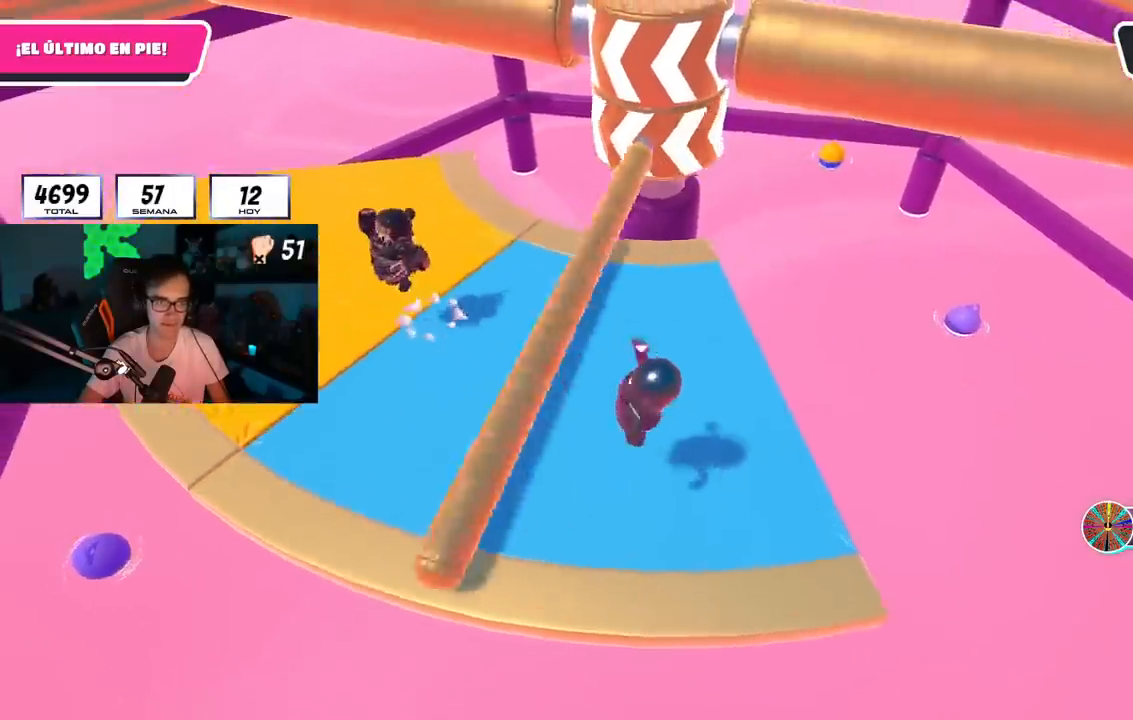
{"buttons": [], "left_stick": "up-left", "right_stick": "center", "events": [[117, "left_stick", "down-right"], [117, "right_stick", "up-right"], [183, "left_stick", "down-left"], [217, "right_stick", "center"], [317, "left_stick", "left"], [317, "right_stick", "down"], [367, "right_stick", "center"], [467, "left_stick", "up-left"]]}
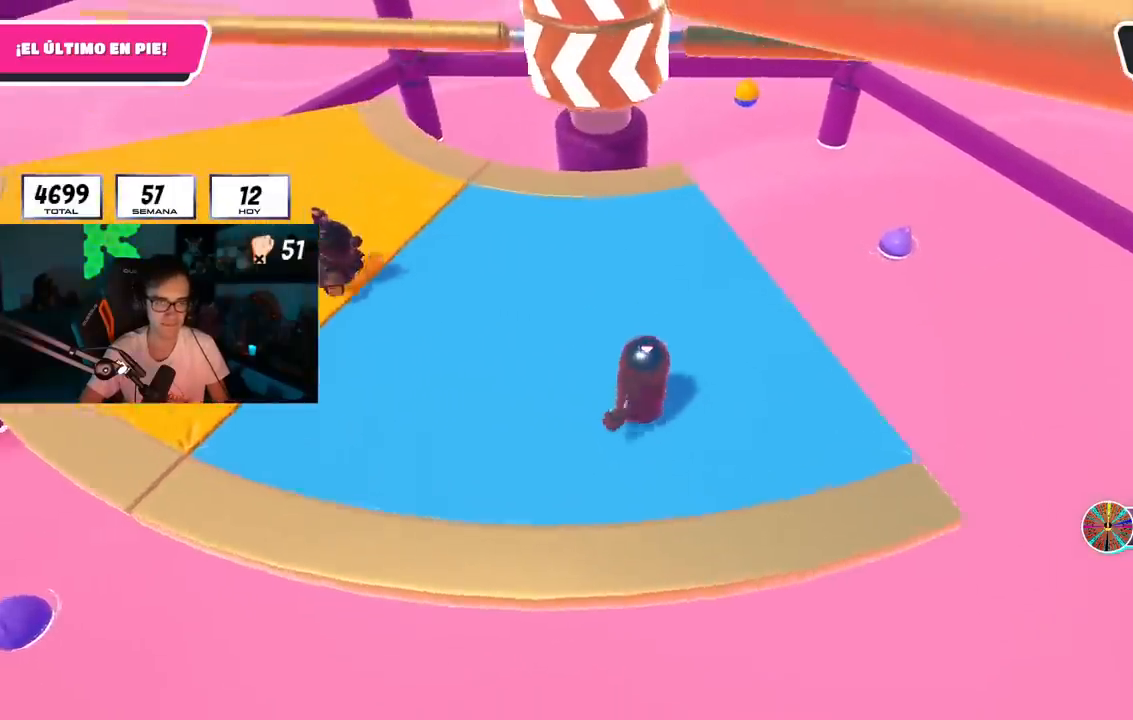
{"buttons": [], "left_stick": "left", "right_stick": "center", "events": [[17, "left_stick", "up"], [100, "left_stick", "right"], [167, "CROSS", "down"], [217, "left_stick", "down"], [301, "left_stick", "left"], [351, "CROSS", "up"]]}
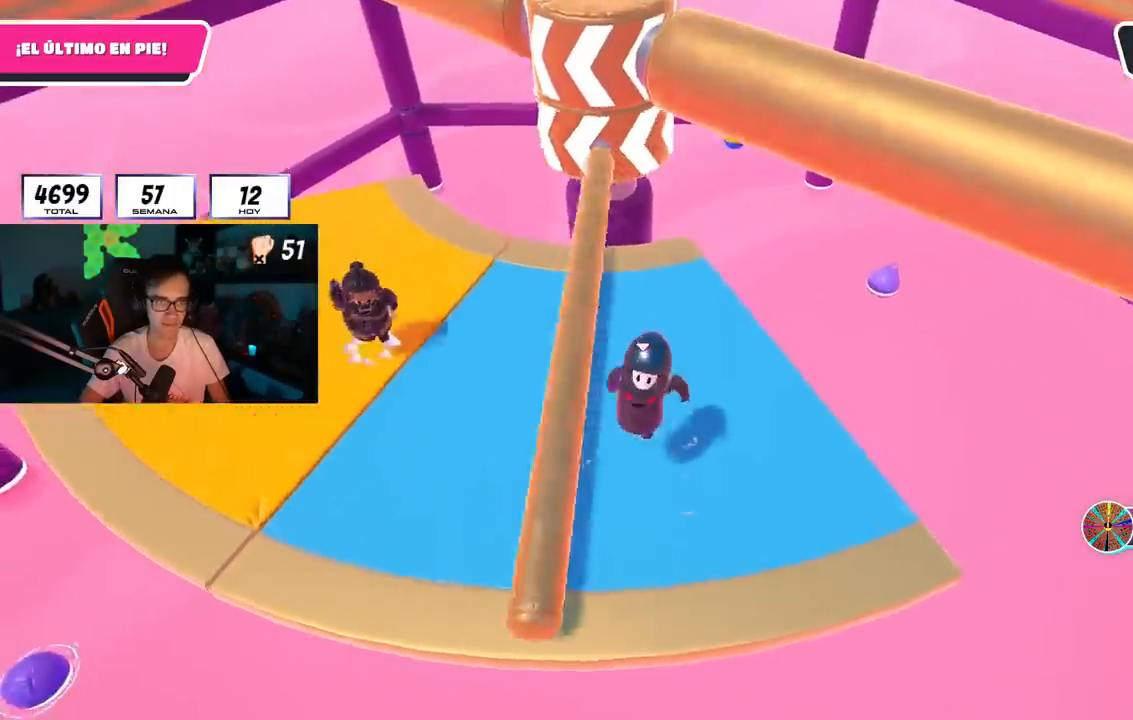
{"buttons": [], "left_stick": "up", "right_stick": "center", "events": [[400, "left_stick", "up"]]}
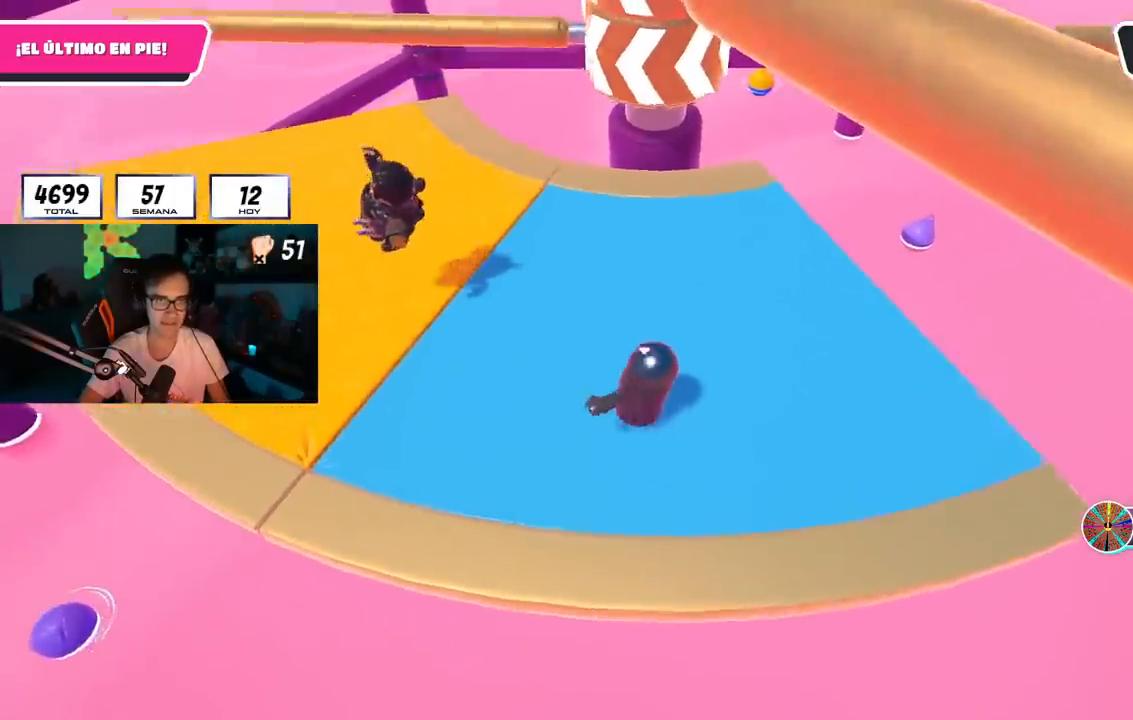
{"buttons": [], "left_stick": "up-right", "right_stick": "center", "events": [[50, "left_stick", "right"], [150, "CROSS", "down"], [234, "left_stick", "down"], [334, "CROSS", "up"], [434, "left_stick", "up-right"]]}
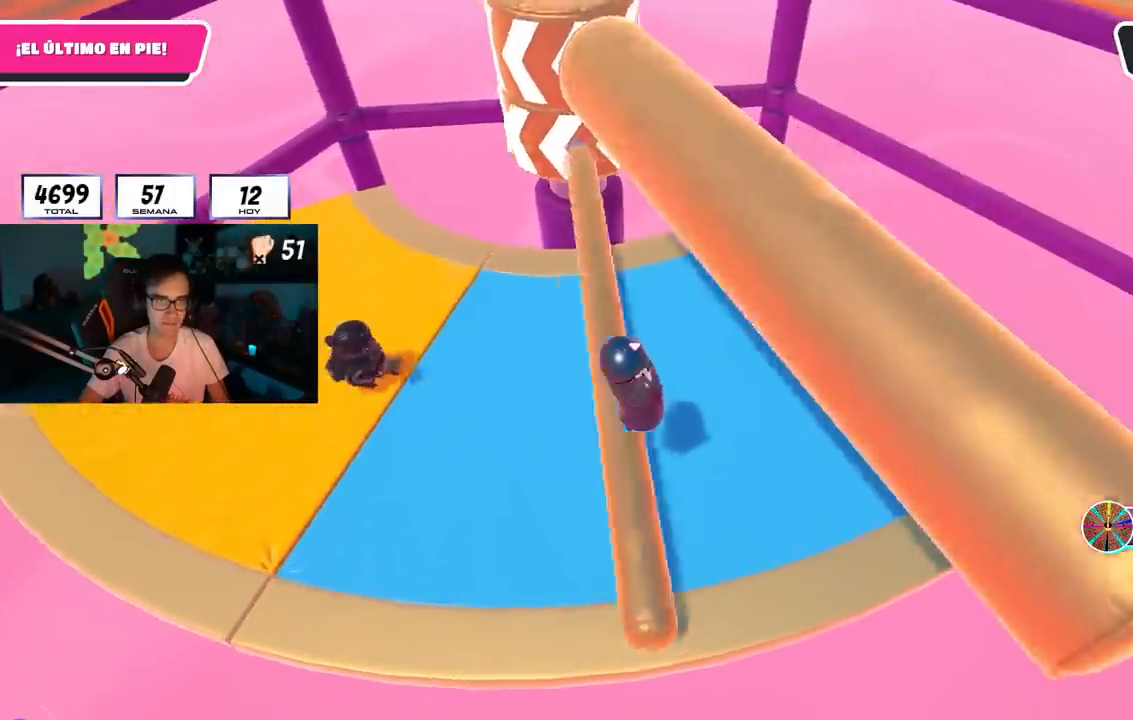
{"buttons": [], "left_stick": "down-left", "right_stick": "center", "events": [[150, "right_stick", "left"], [234, "right_stick", "center"], [250, "left_stick", "right"], [467, "left_stick", "down-left"]]}
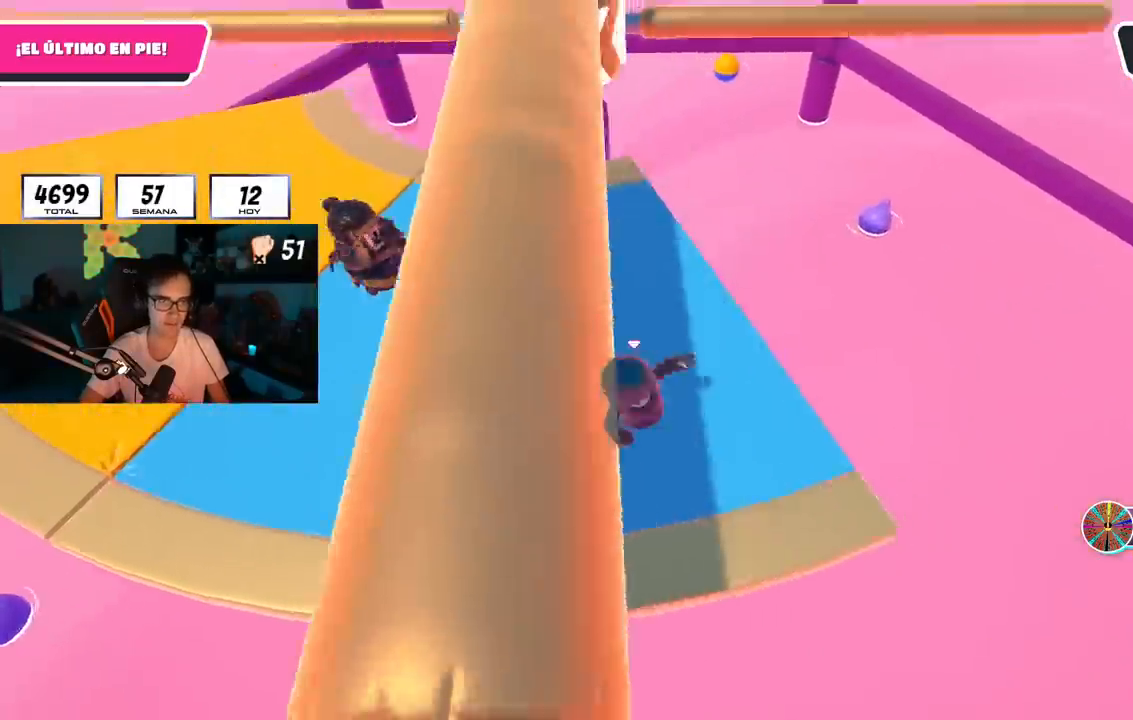
{"buttons": [], "left_stick": "down-right", "right_stick": "center", "events": [[16, "left_stick", "left"], [116, "left_stick", "up"], [166, "CROSS", "down"], [283, "left_stick", "right"], [333, "CROSS", "up"], [367, "left_stick", "down-right"]]}
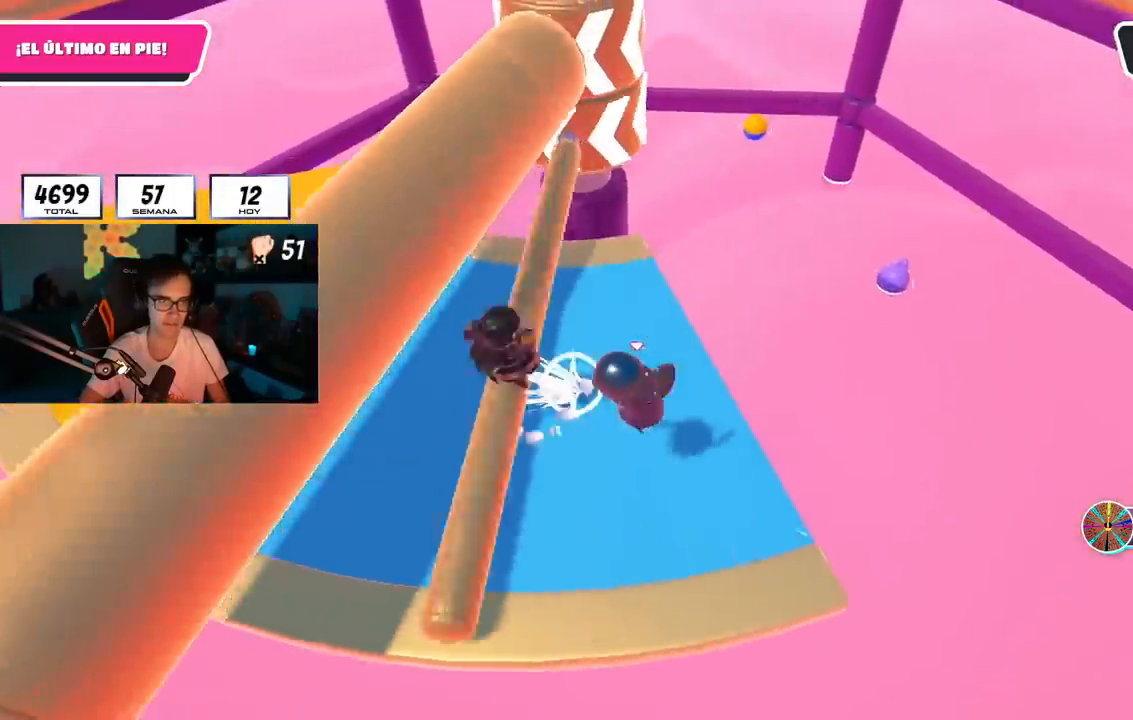
{"buttons": [], "left_stick": "right", "right_stick": "center", "events": [[200, "left_stick", "left"], [267, "right_stick", "down"], [334, "left_stick", "up-right"], [367, "right_stick", "center"], [401, "left_stick", "right"]]}
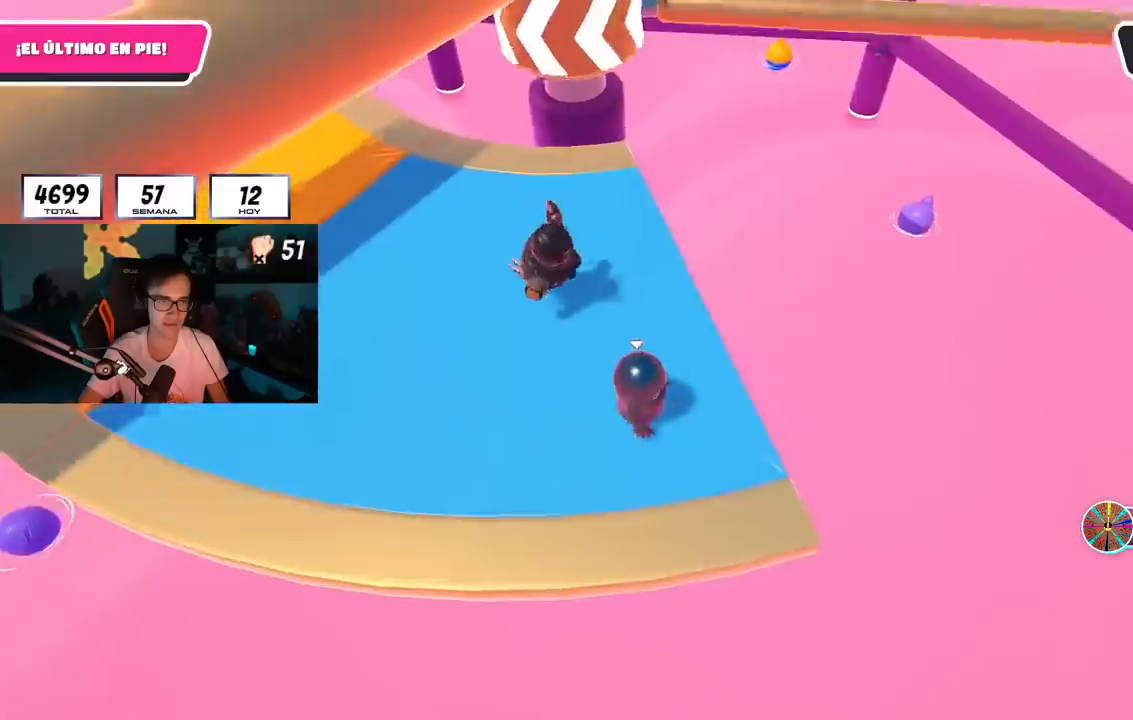
{"buttons": [], "left_stick": "down-left", "right_stick": "center", "events": [[66, "left_stick", "left"], [183, "left_stick", "up"], [217, "CROSS", "down"], [267, "left_stick", "right"], [400, "CROSS", "up"], [467, "left_stick", "down-left"]]}
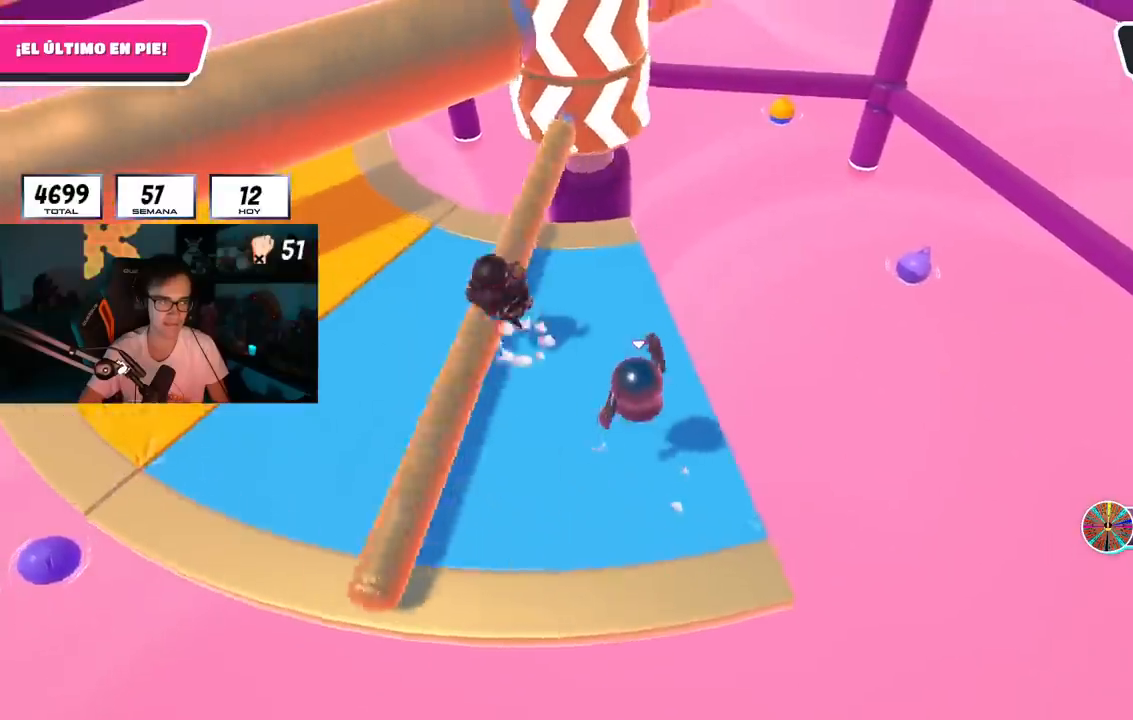
{"buttons": [], "left_stick": "right", "right_stick": "center", "events": [[67, "left_stick", "left"], [284, "left_stick", "up"], [284, "right_stick", "down"], [384, "right_stick", "center"], [451, "left_stick", "right"]]}
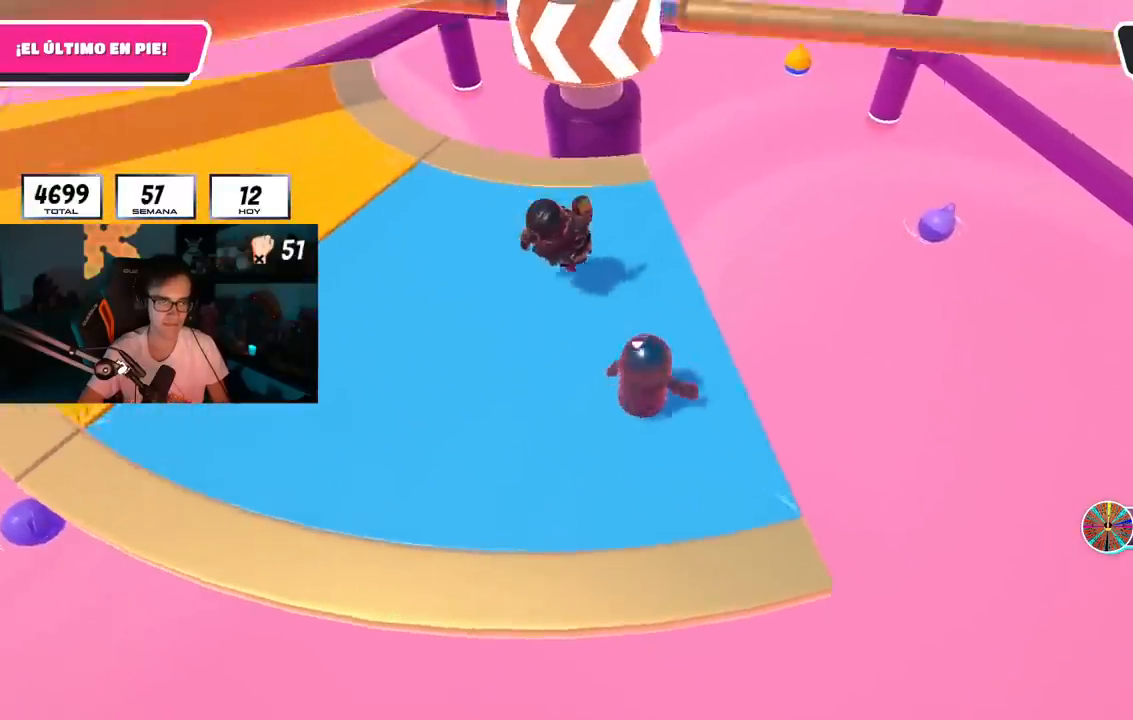
{"buttons": [], "left_stick": "right", "right_stick": "center", "events": [[33, "left_stick", "down"], [116, "left_stick", "left"], [217, "CROSS", "down"], [250, "left_stick", "right"], [400, "CROSS", "up"]]}
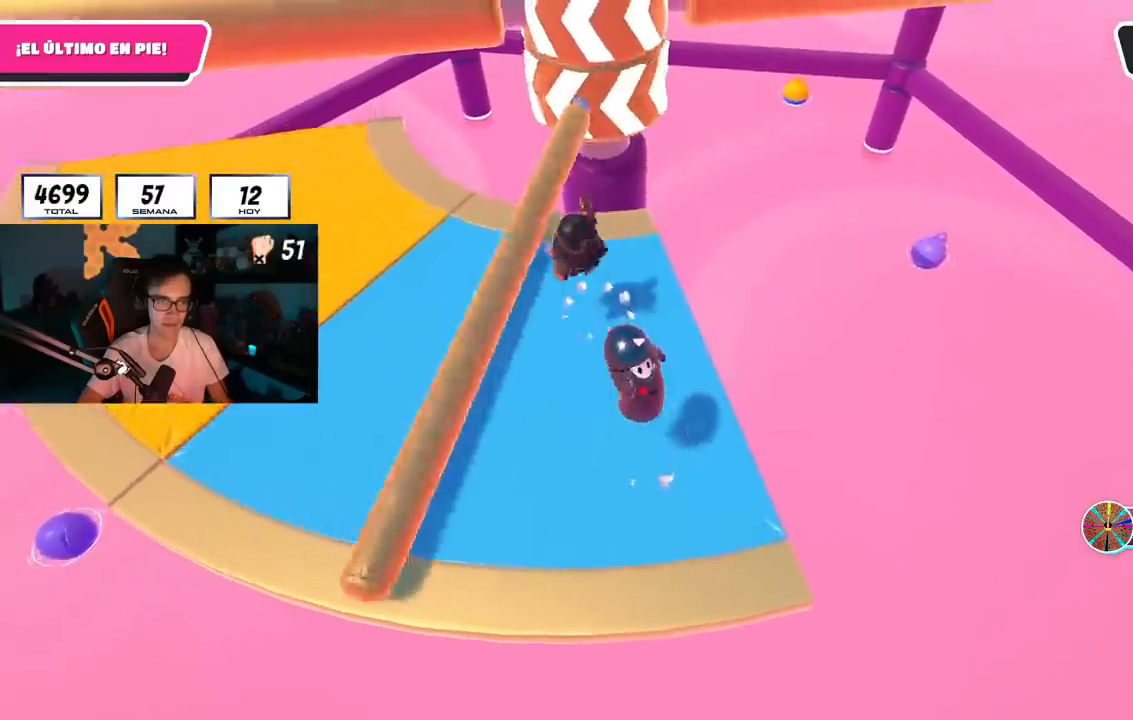
{"buttons": [], "left_stick": "up-right", "right_stick": "center", "events": [[84, "left_stick", "down"], [150, "left_stick", "left"], [200, "right_stick", "up"], [300, "right_stick", "center"], [350, "left_stick", "up-left"], [501, "left_stick", "up-right"]]}
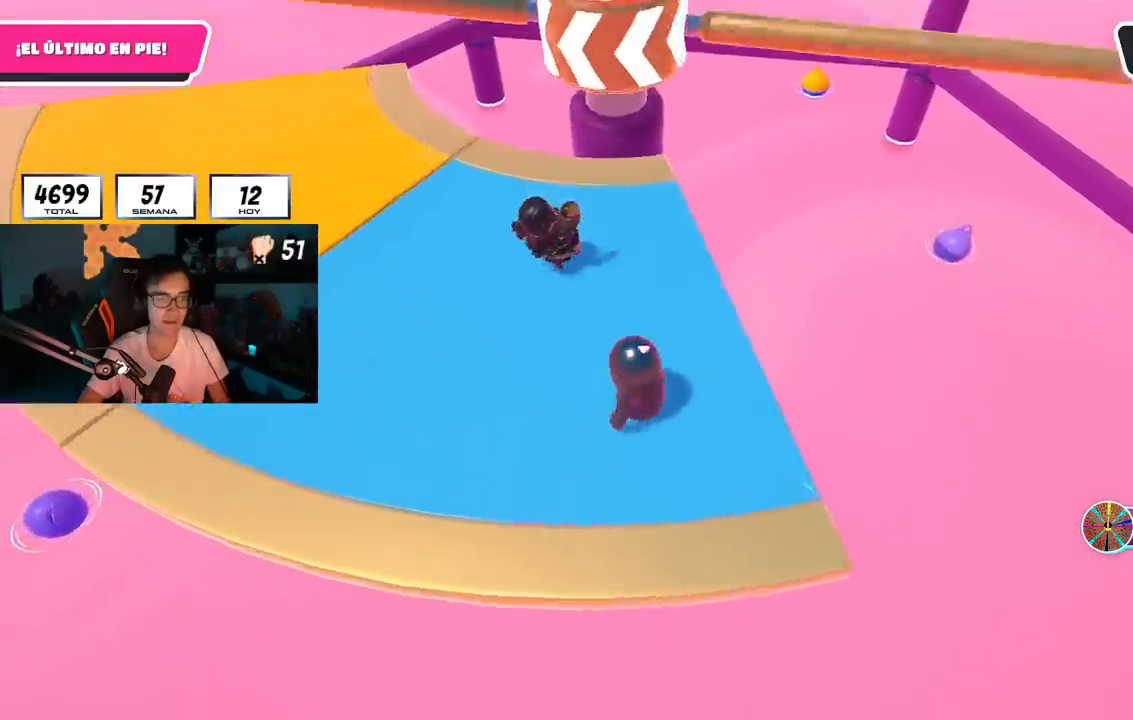
{"buttons": [], "left_stick": "left", "right_stick": "center", "events": [[100, "left_stick", "down-right"], [116, "CROSS", "down"], [200, "left_stick", "down-left"], [267, "left_stick", "left"], [317, "CROSS", "up"]]}
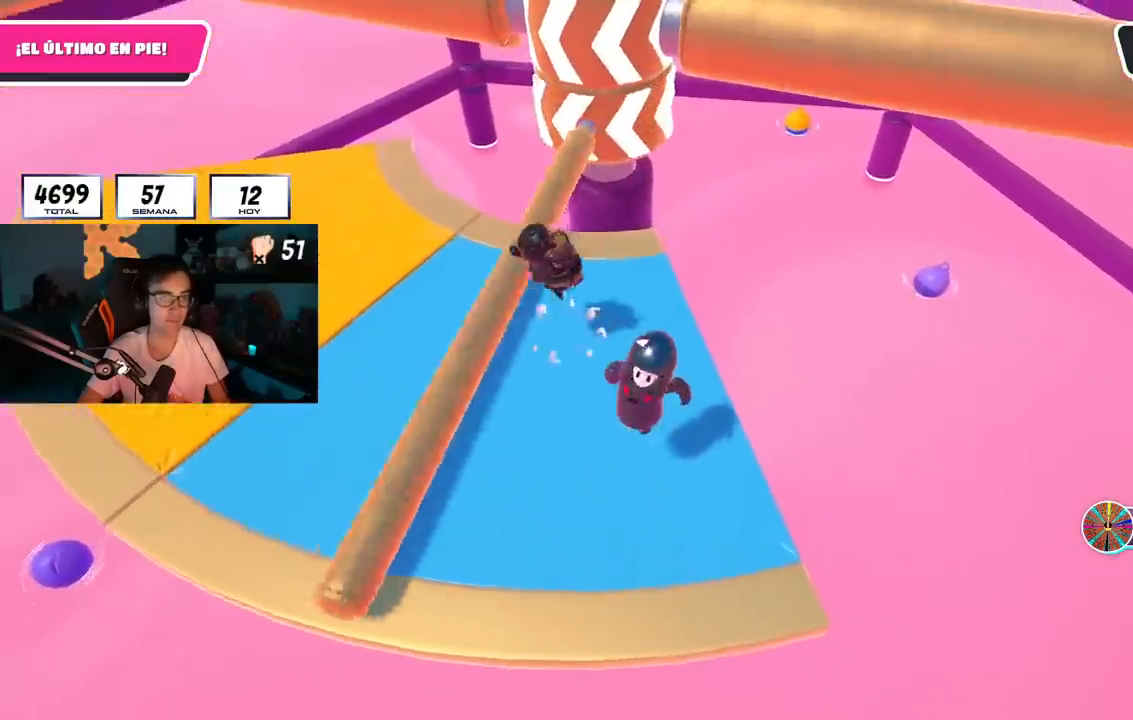
{"buttons": [], "left_stick": "left", "right_stick": "center", "events": [[100, "left_stick", "up"], [200, "left_stick", "right"], [334, "left_stick", "down"], [417, "left_stick", "left"]]}
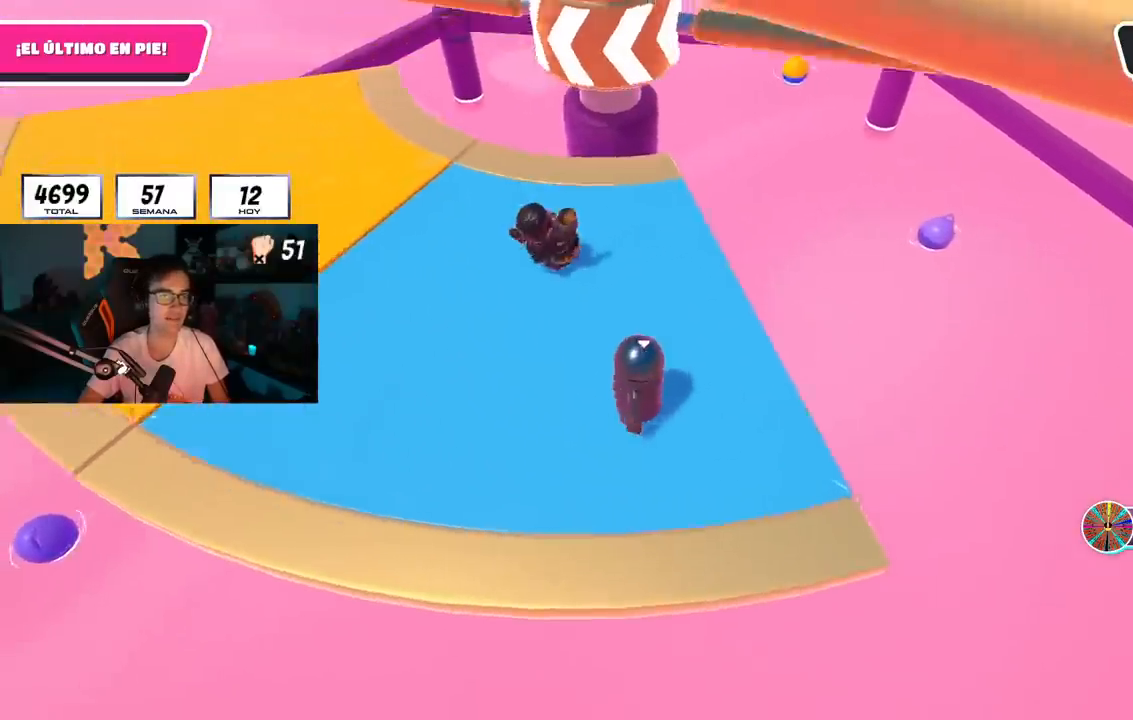
{"buttons": [], "left_stick": "left", "right_stick": "center", "events": [[66, "left_stick", "right"], [133, "CROSS", "down"], [233, "left_stick", "left"], [300, "CROSS", "up"]]}
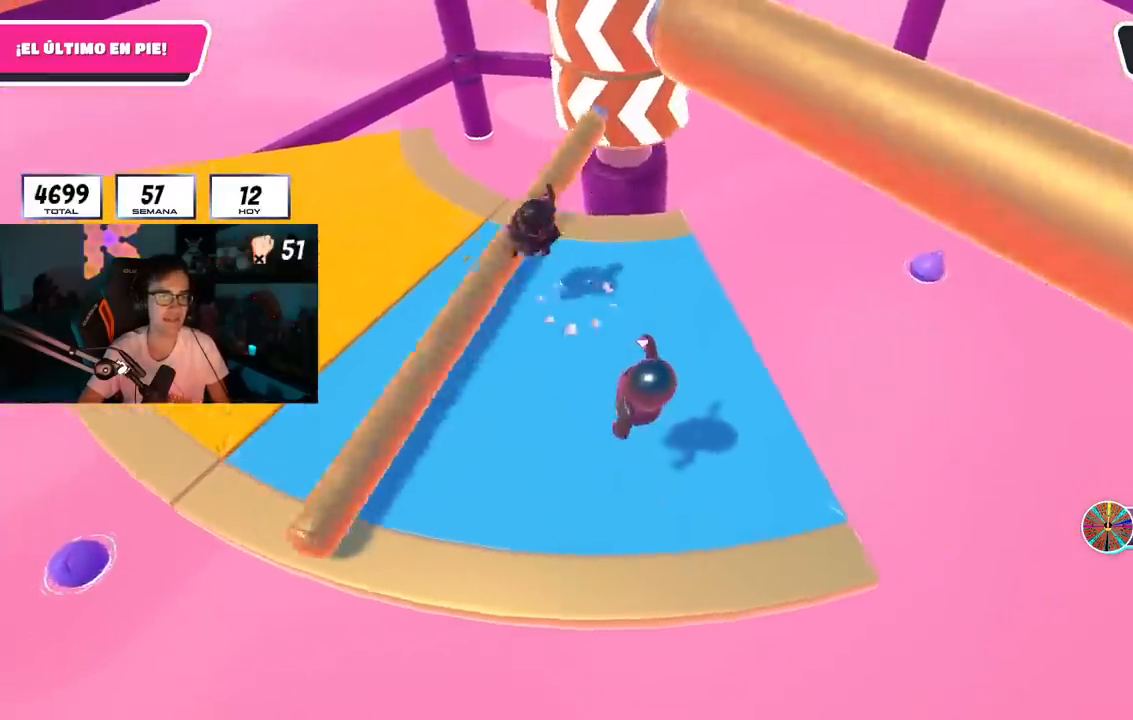
{"buttons": [], "left_stick": "up", "right_stick": "center", "events": [[33, "right_stick", "up-right"], [150, "right_stick", "center"], [501, "left_stick", "up"]]}